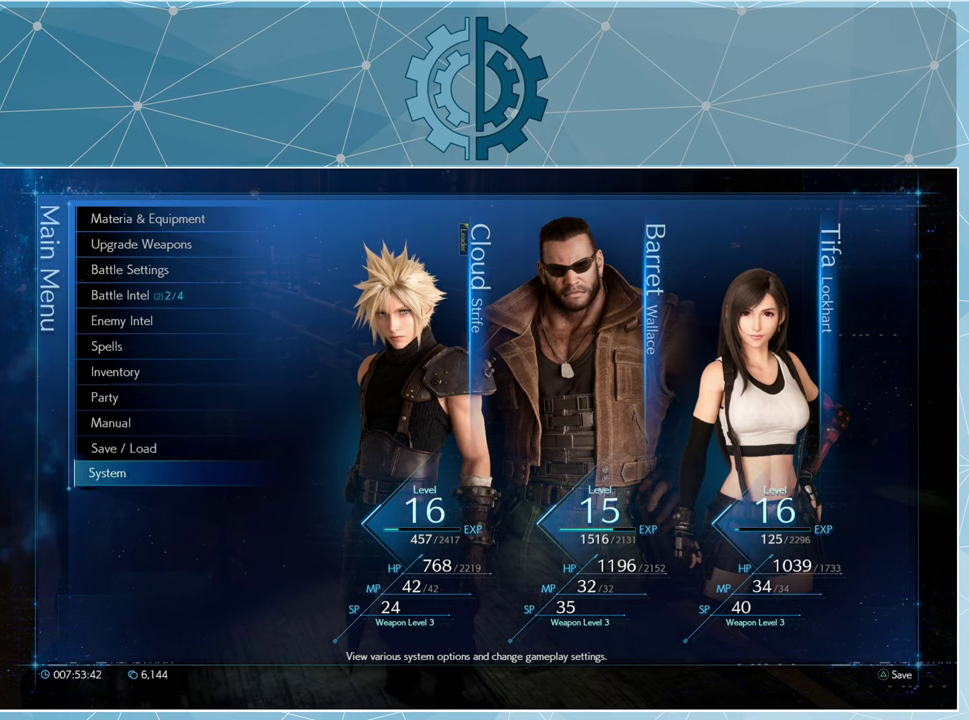
Gameplay with a controller (PlayStation layout); each line is a JSON object with the inputs held at the frame after it. "events" lists button and stick changes between this image and that frame as [ms after this image, input, new state], when the widget could be followed in between.
{"buttons": [], "left_stick": "center", "right_stick": "center", "events": [[333, "CIRCLE", "down"], [433, "CIRCLE", "up"]]}
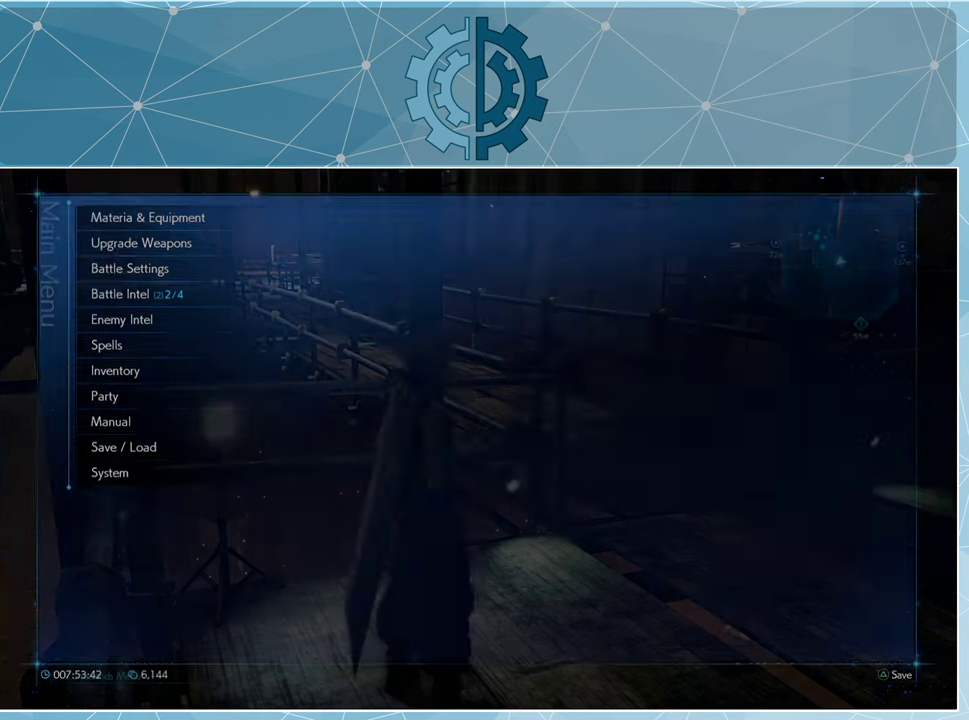
{"buttons": [], "left_stick": "center", "right_stick": "center", "events": []}
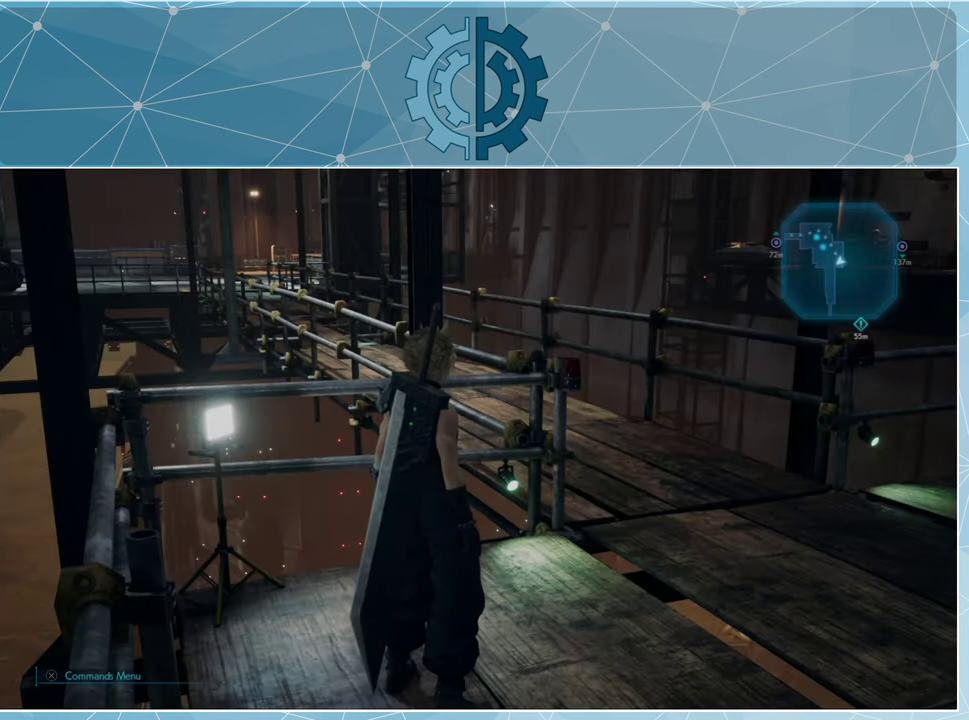
{"buttons": [], "left_stick": "center", "right_stick": "right", "events": [[500, "right_stick", "right"]]}
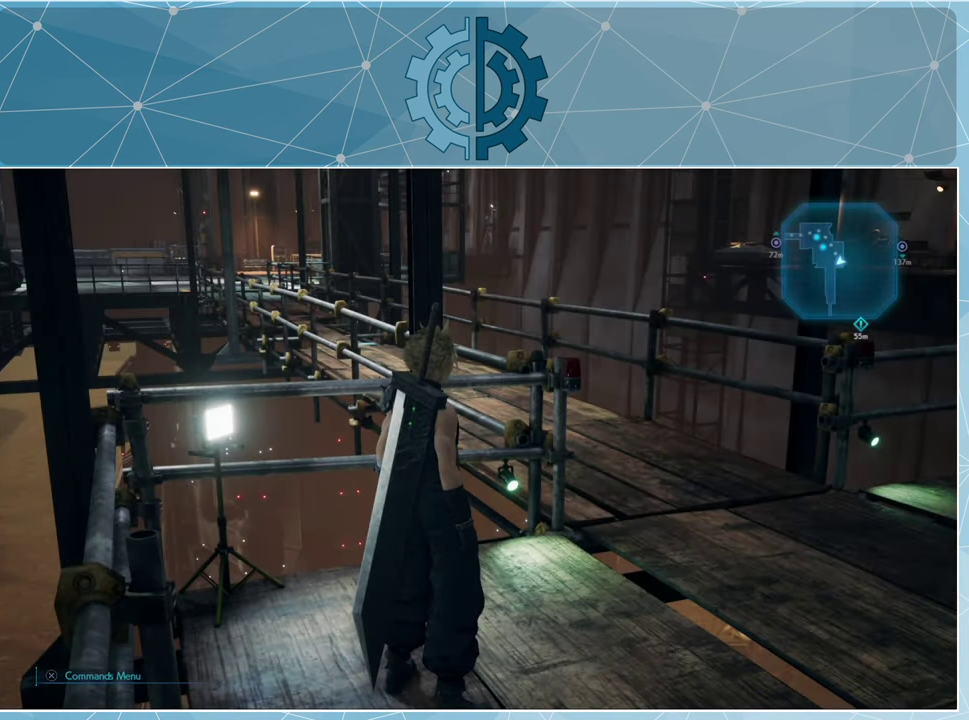
{"buttons": [], "left_stick": "up", "right_stick": "right", "events": [[100, "left_stick", "up-right"], [400, "left_stick", "up"]]}
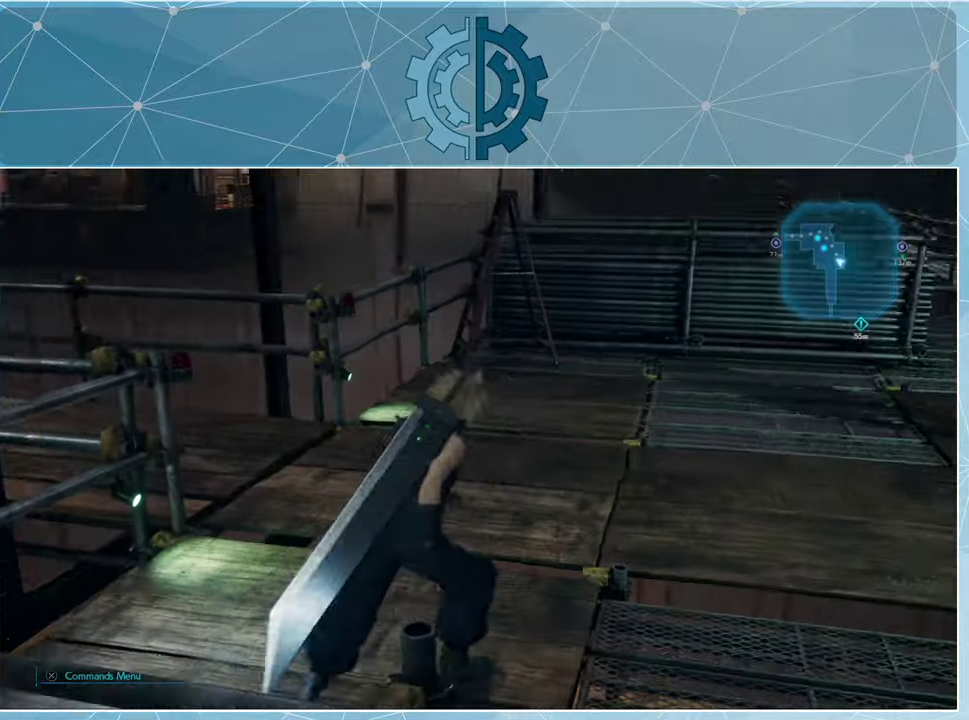
{"buttons": [], "left_stick": "center", "right_stick": "center", "events": [[300, "right_stick", "up-right"], [334, "left_stick", "center"], [500, "right_stick", "center"]]}
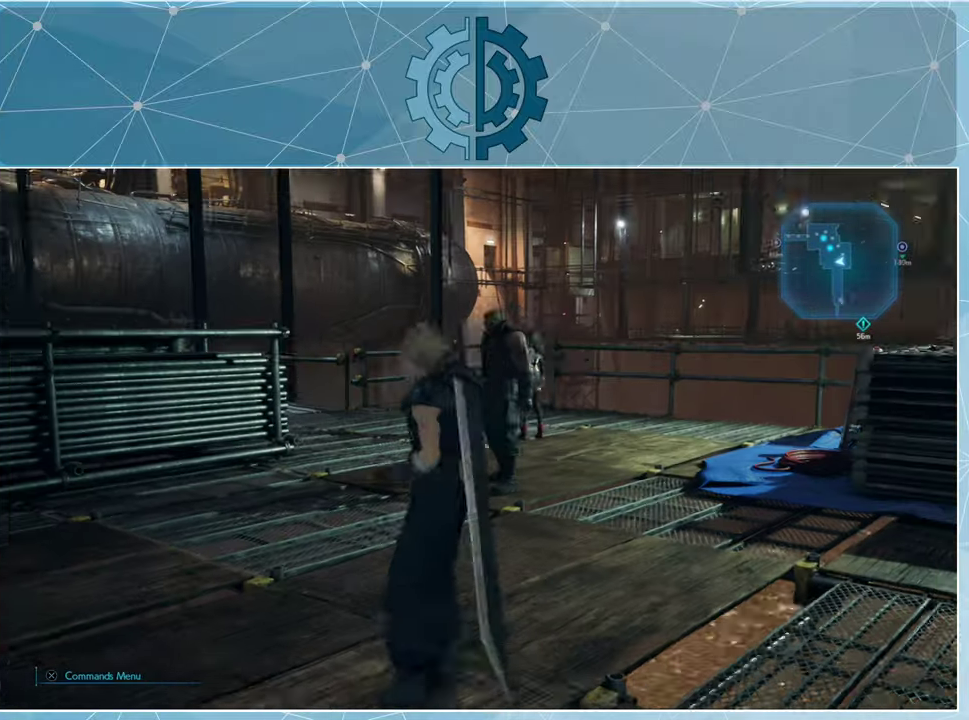
{"buttons": [], "left_stick": "center", "right_stick": "right", "events": [[267, "right_stick", "right"]]}
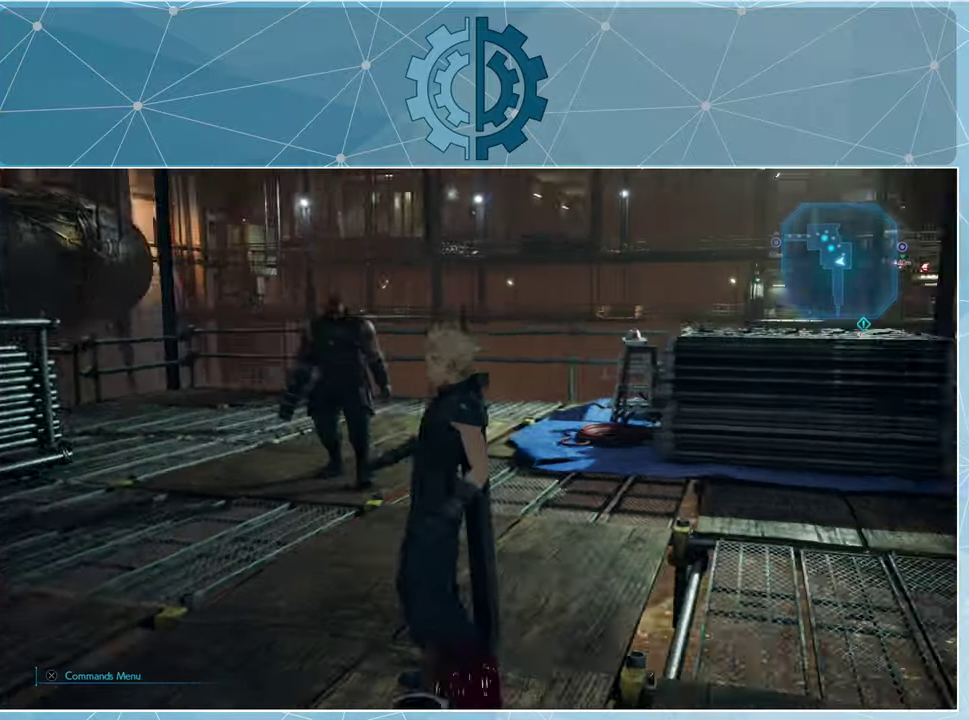
{"buttons": [], "left_stick": "center", "right_stick": "center", "events": [[167, "right_stick", "center"]]}
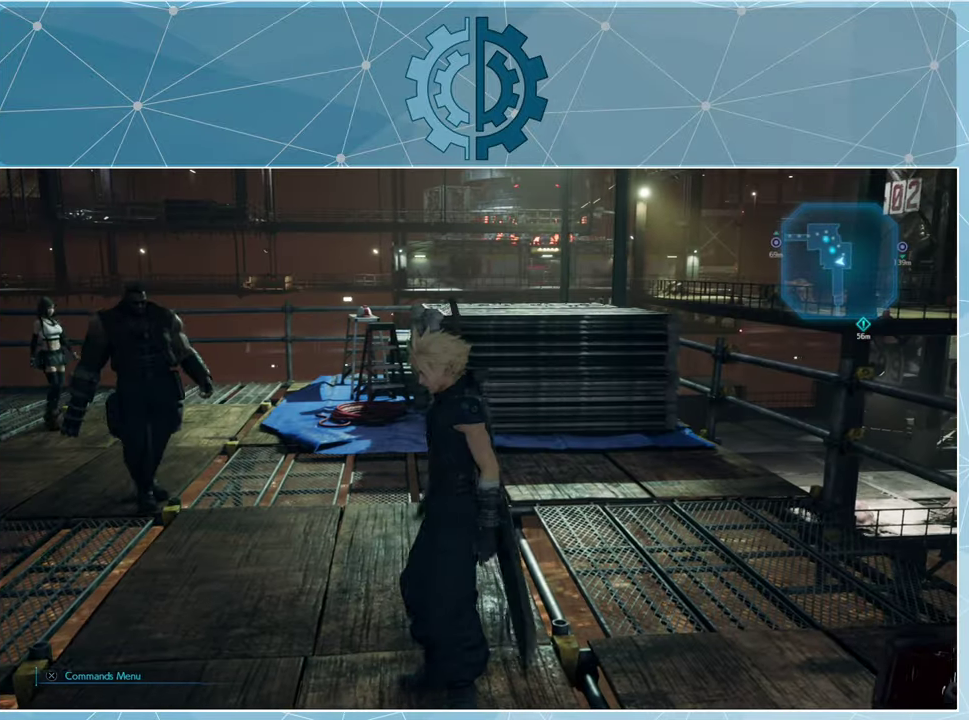
{"buttons": [], "left_stick": "right", "right_stick": "left", "events": [[367, "right_stick", "left"], [500, "left_stick", "right"]]}
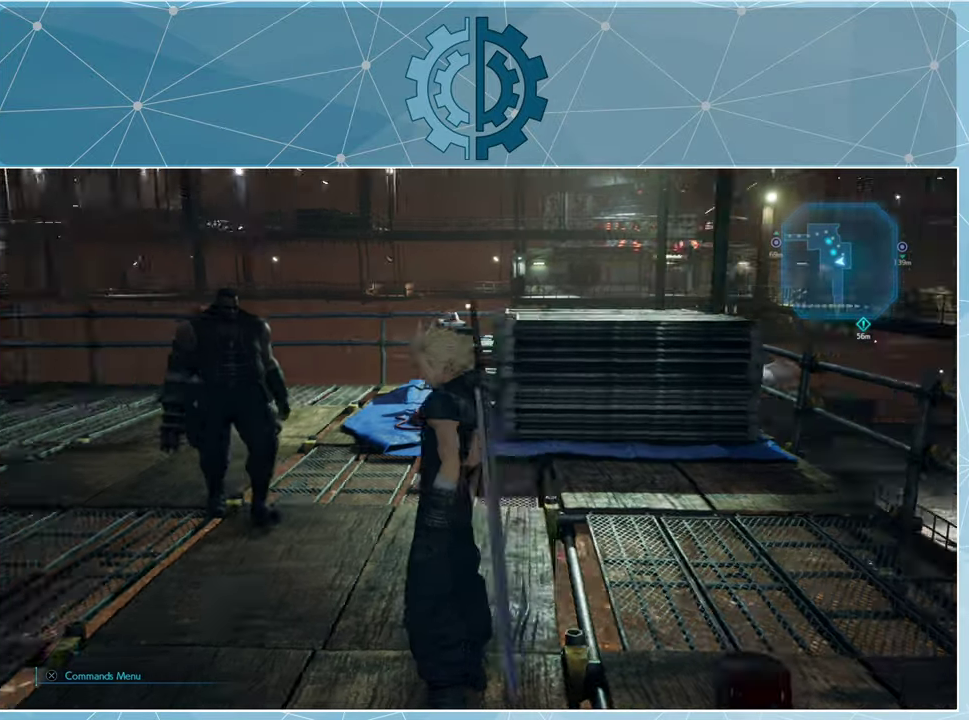
{"buttons": [], "left_stick": "up-right", "right_stick": "left", "events": [[234, "left_stick", "up-right"], [267, "right_stick", "center"], [400, "right_stick", "left"]]}
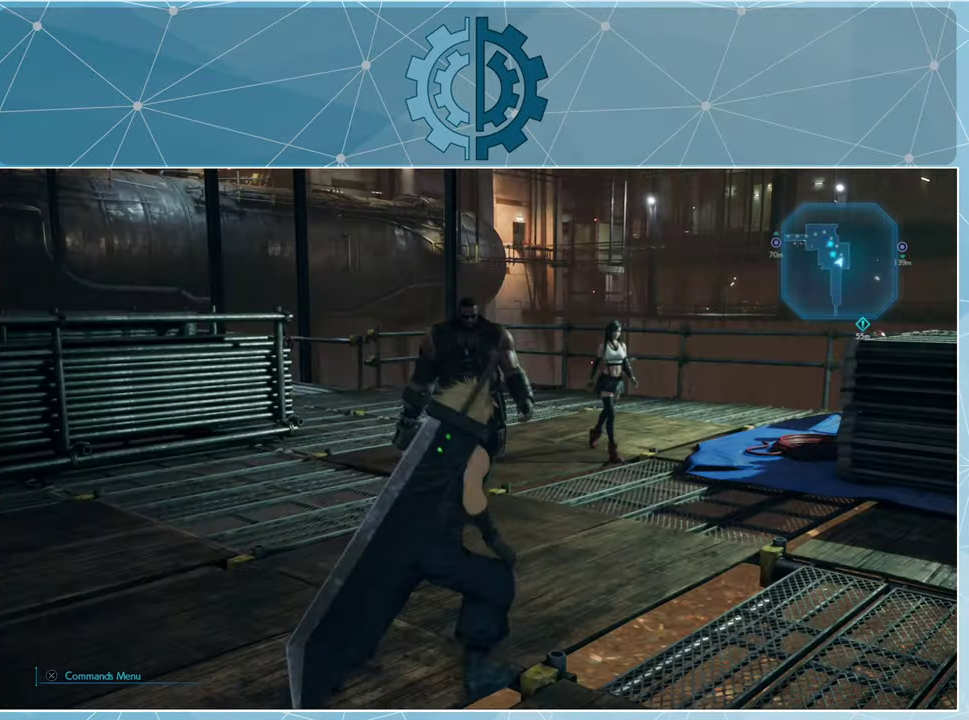
{"buttons": [], "left_stick": "up-right", "right_stick": "center", "events": [[67, "right_stick", "center"], [234, "right_stick", "up"], [434, "right_stick", "center"]]}
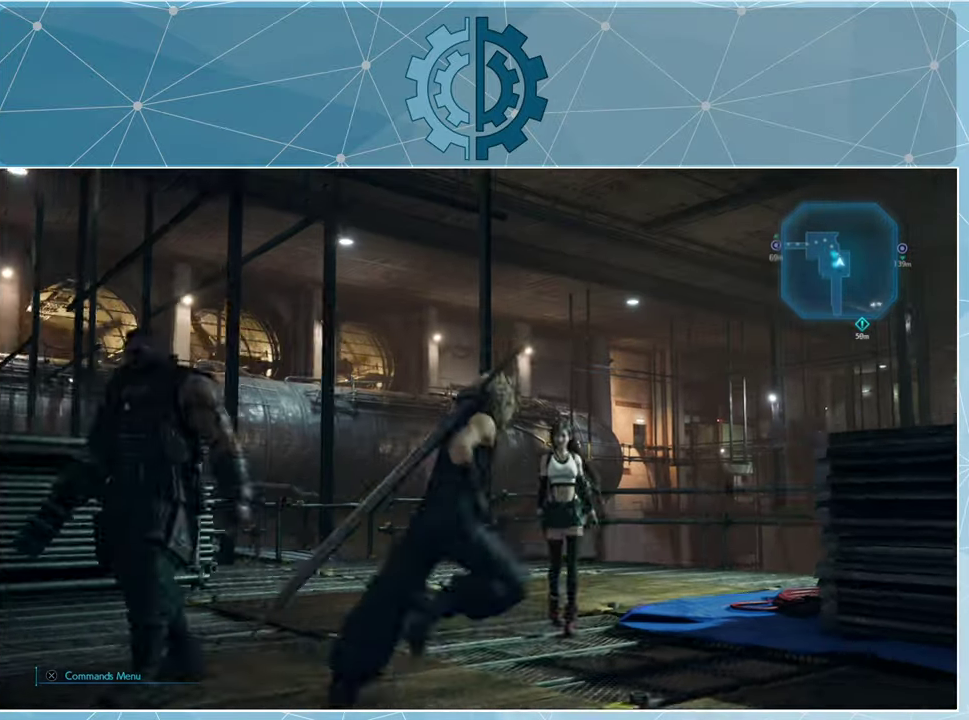
{"buttons": [], "left_stick": "center", "right_stick": "left", "events": [[67, "left_stick", "center"], [234, "right_stick", "left"]]}
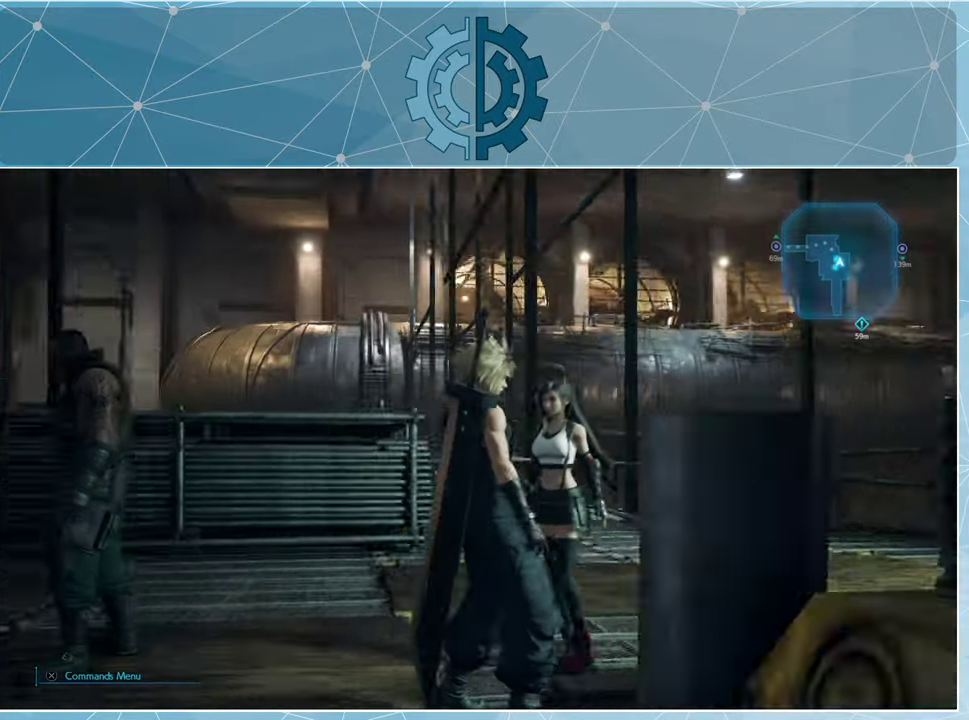
{"buttons": [], "left_stick": "up", "right_stick": "center", "events": [[34, "left_stick", "up-right"], [234, "left_stick", "up"], [500, "right_stick", "center"]]}
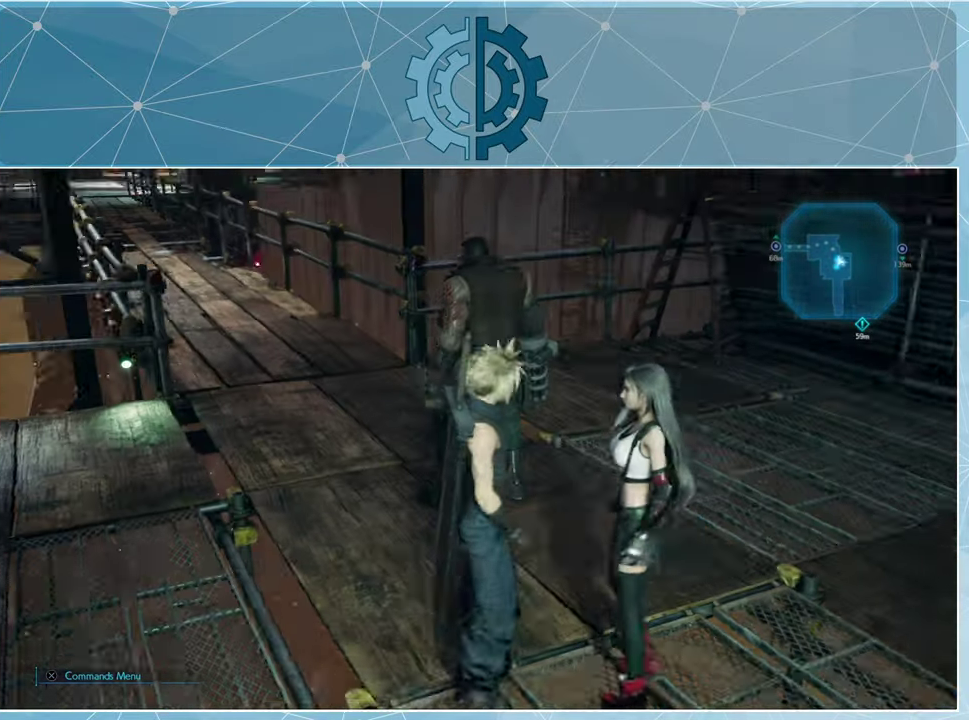
{"buttons": [], "left_stick": "center", "right_stick": "center", "events": [[134, "right_stick", "left"], [234, "left_stick", "up-right"], [434, "right_stick", "center"], [467, "left_stick", "center"]]}
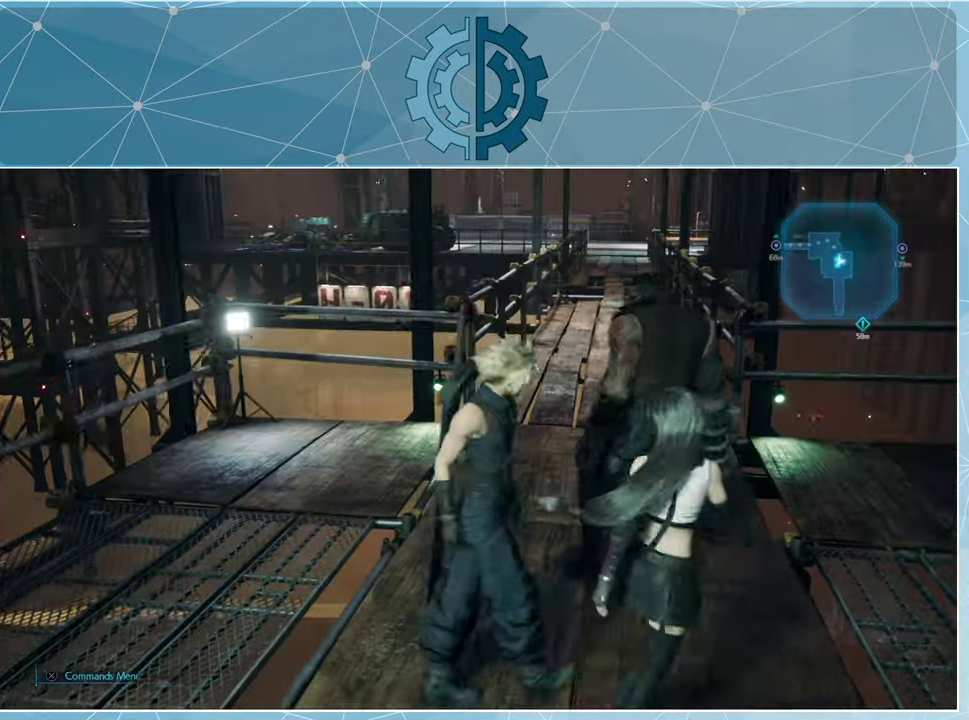
{"buttons": [], "left_stick": "up", "right_stick": "left", "events": [[267, "left_stick", "up-left"], [334, "right_stick", "left"], [434, "left_stick", "up"]]}
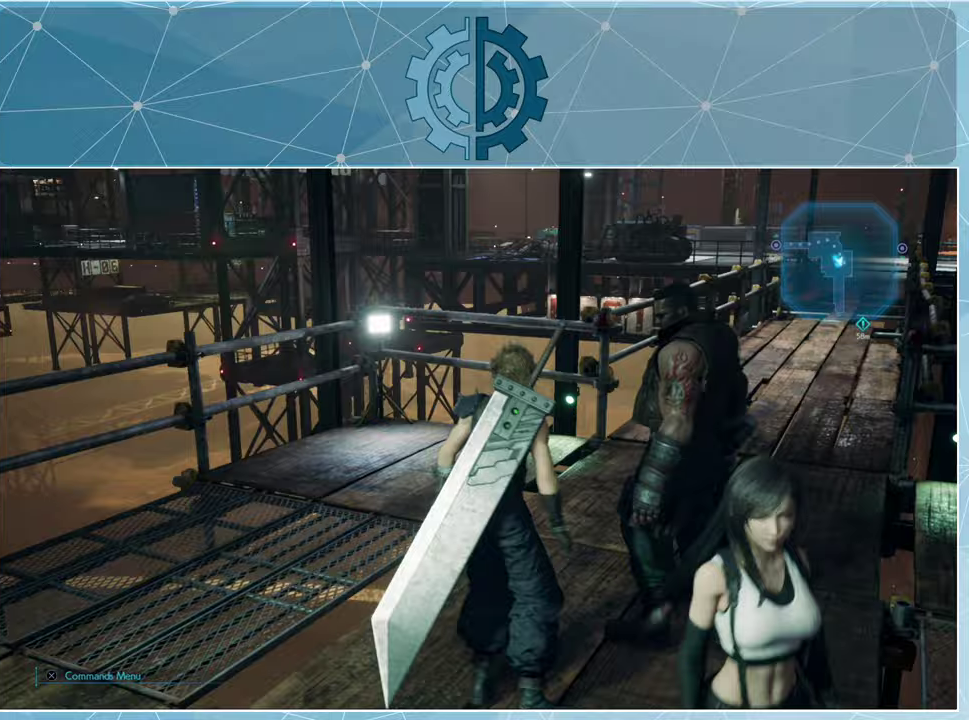
{"buttons": [], "left_stick": "up", "right_stick": "center", "events": [[100, "right_stick", "center"], [233, "right_stick", "left"], [500, "right_stick", "center"]]}
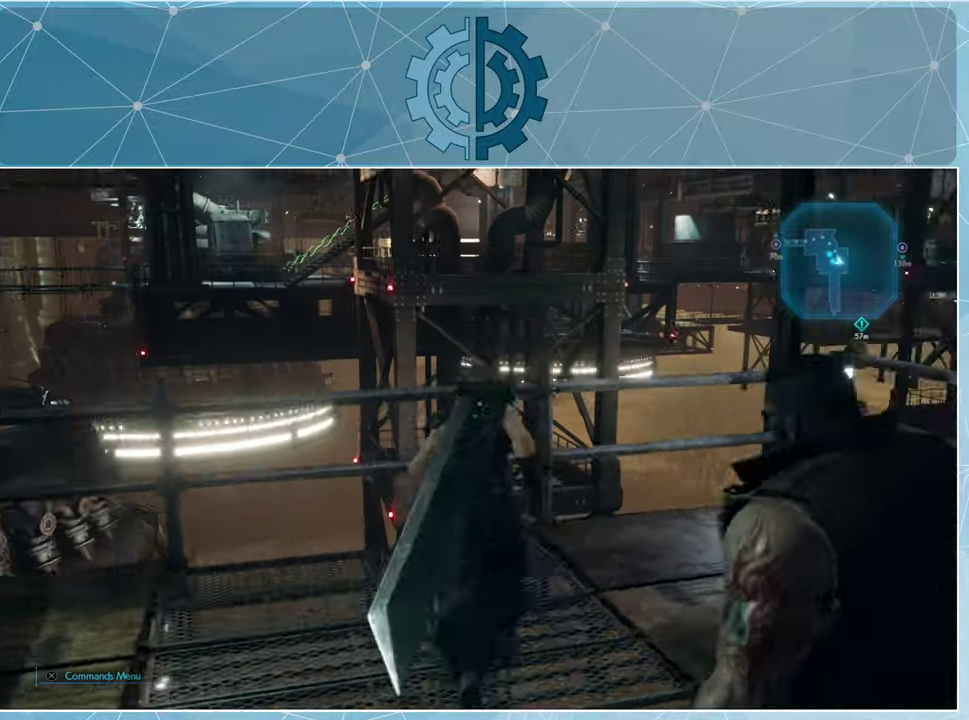
{"buttons": [], "left_stick": "center", "right_stick": "center", "events": [[33, "left_stick", "center"]]}
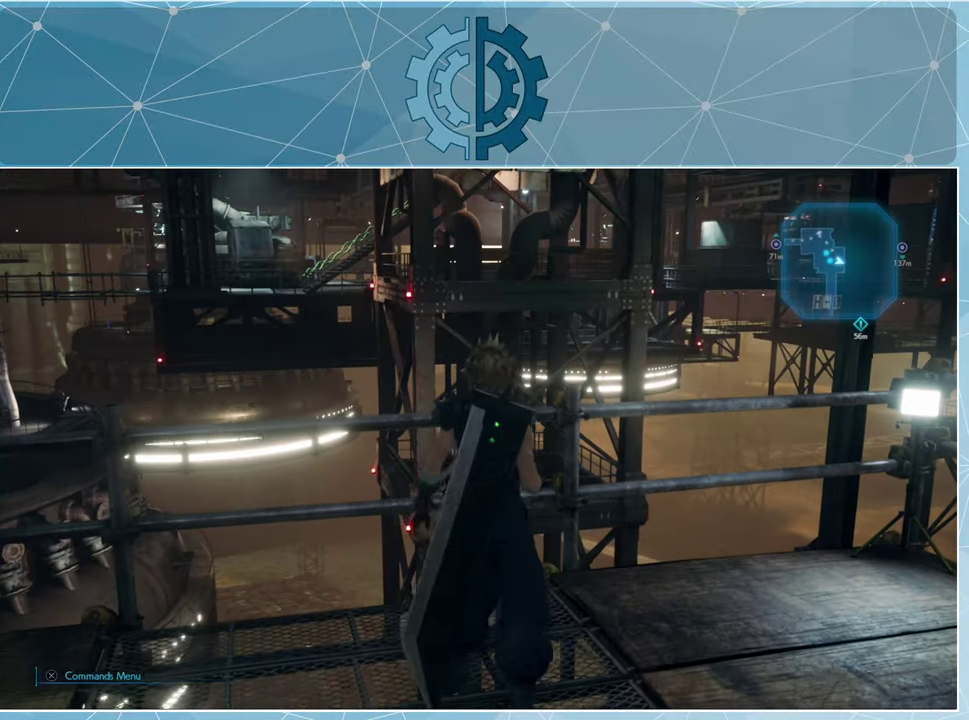
{"buttons": [], "left_stick": "center", "right_stick": "center", "events": []}
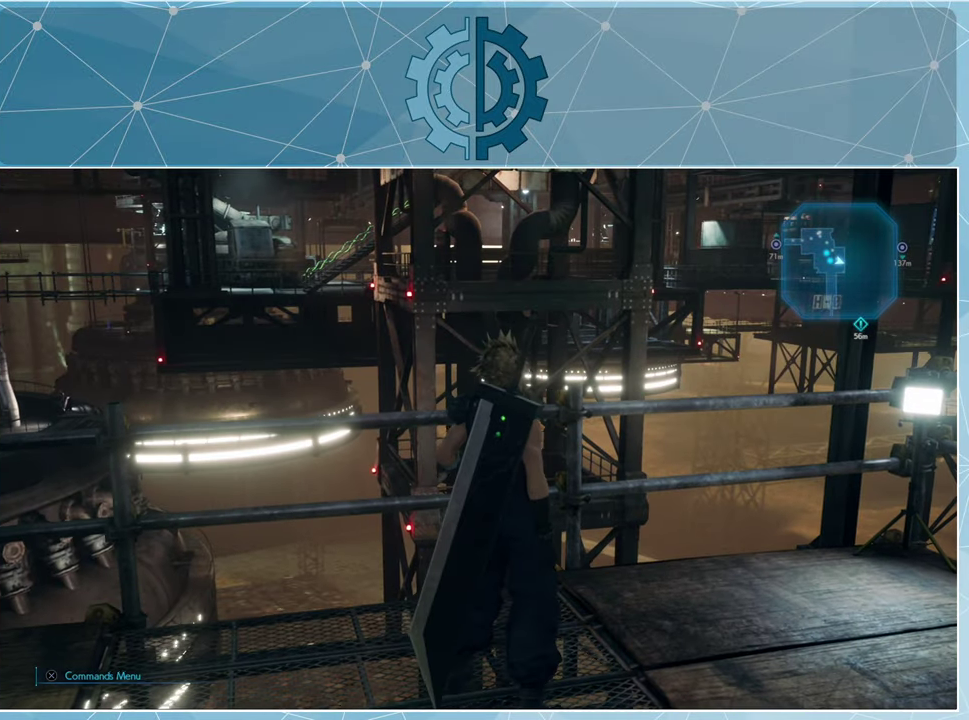
{"buttons": [], "left_stick": "center", "right_stick": "center", "events": [[200, "right_stick", "right"], [400, "right_stick", "center"]]}
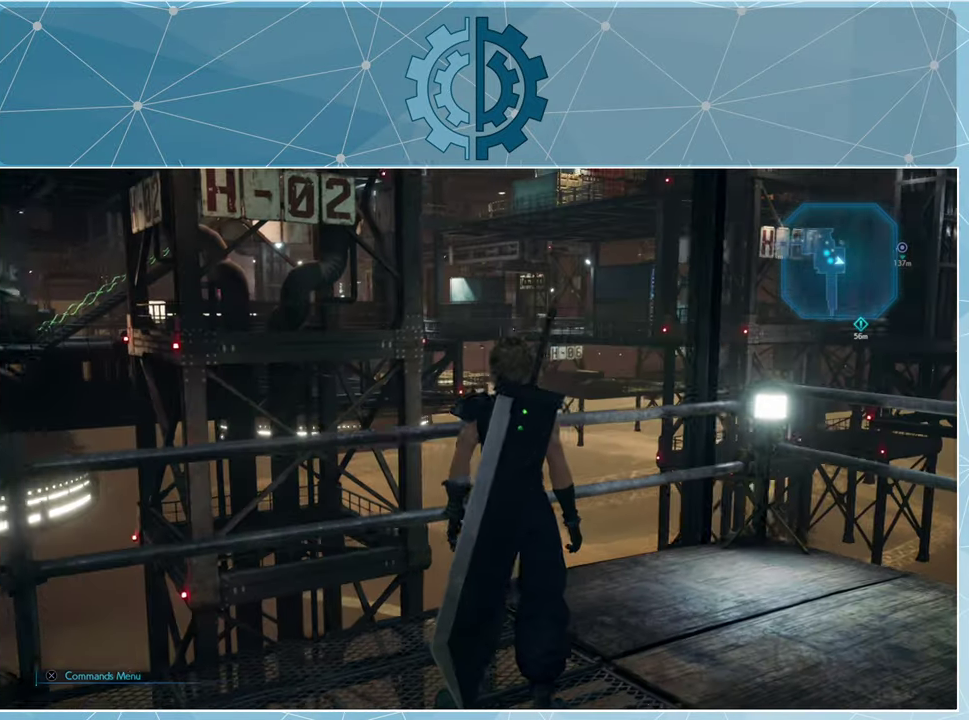
{"buttons": [], "left_stick": "up-right", "right_stick": "center", "events": [[67, "right_stick", "right"], [167, "left_stick", "right"], [333, "left_stick", "up-right"], [433, "right_stick", "center"]]}
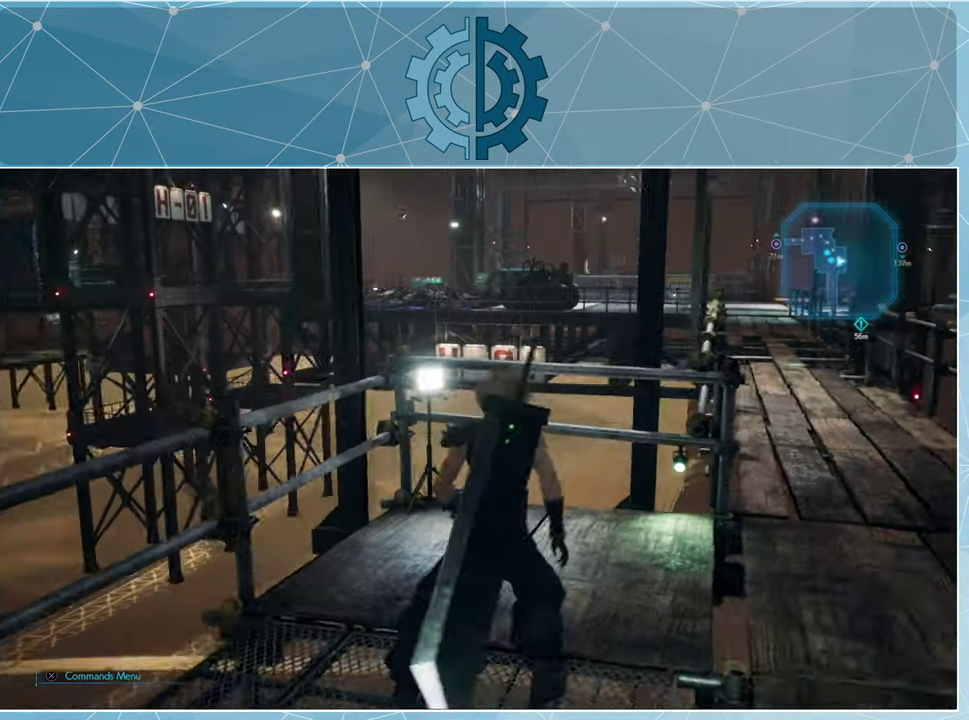
{"buttons": [], "left_stick": "up", "right_stick": "center", "events": [[100, "right_stick", "right"], [333, "right_stick", "center"], [467, "left_stick", "up"]]}
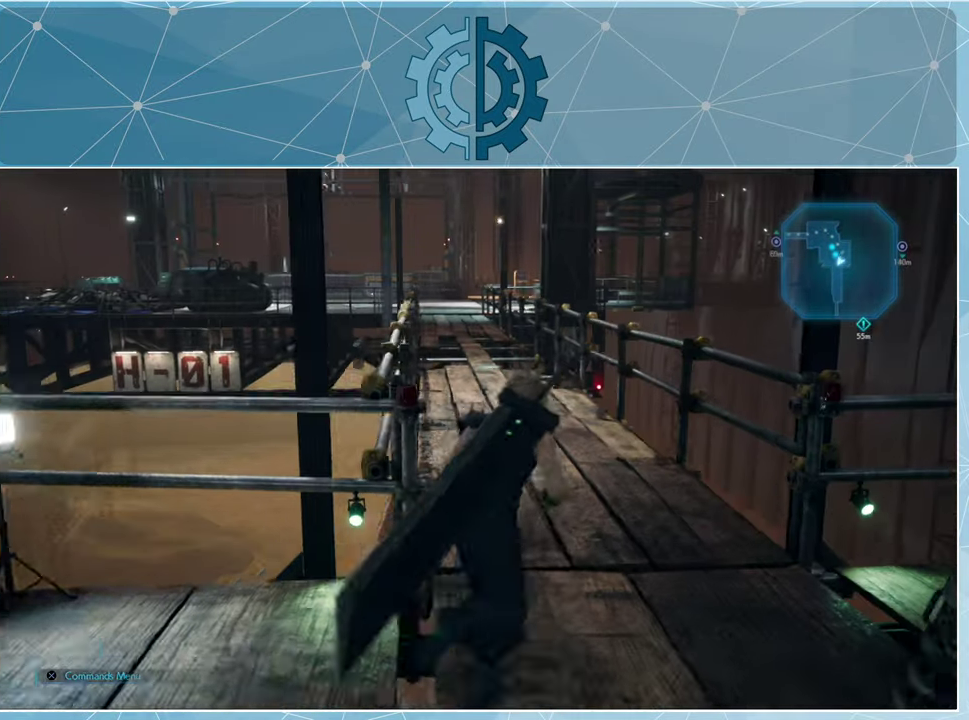
{"buttons": [], "left_stick": "up", "right_stick": "center", "events": []}
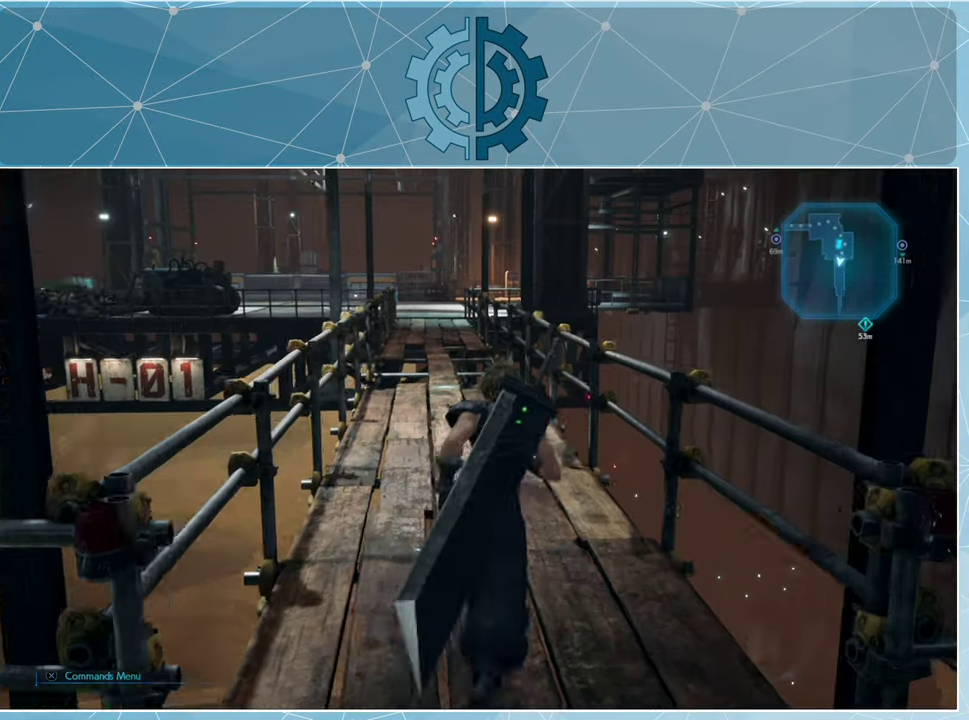
{"buttons": [], "left_stick": "up", "right_stick": "center", "events": []}
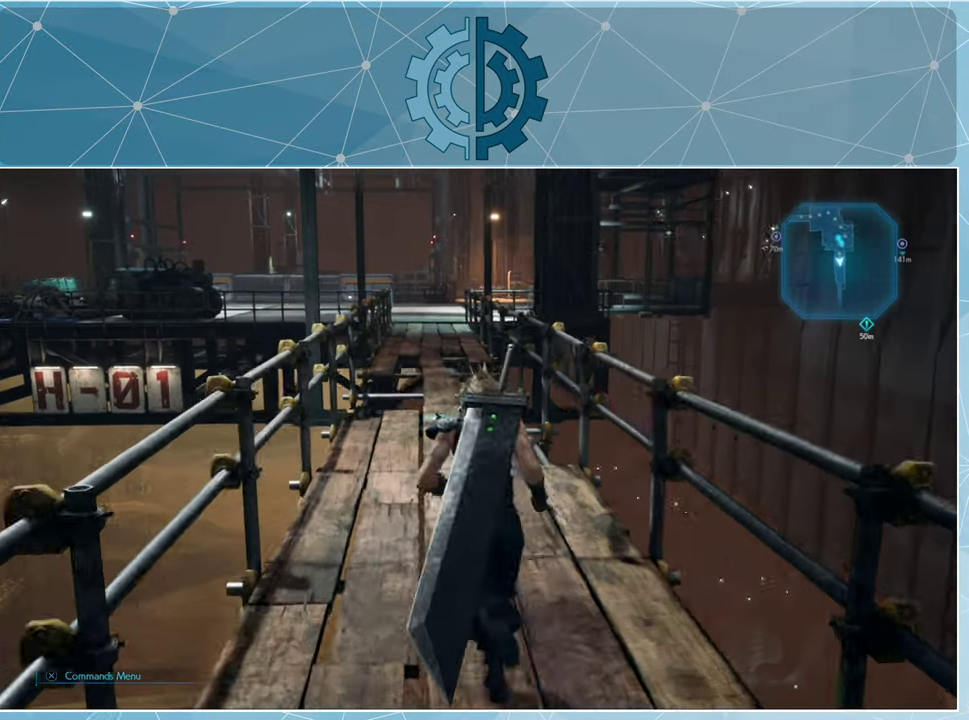
{"buttons": [], "left_stick": "up", "right_stick": "center", "events": []}